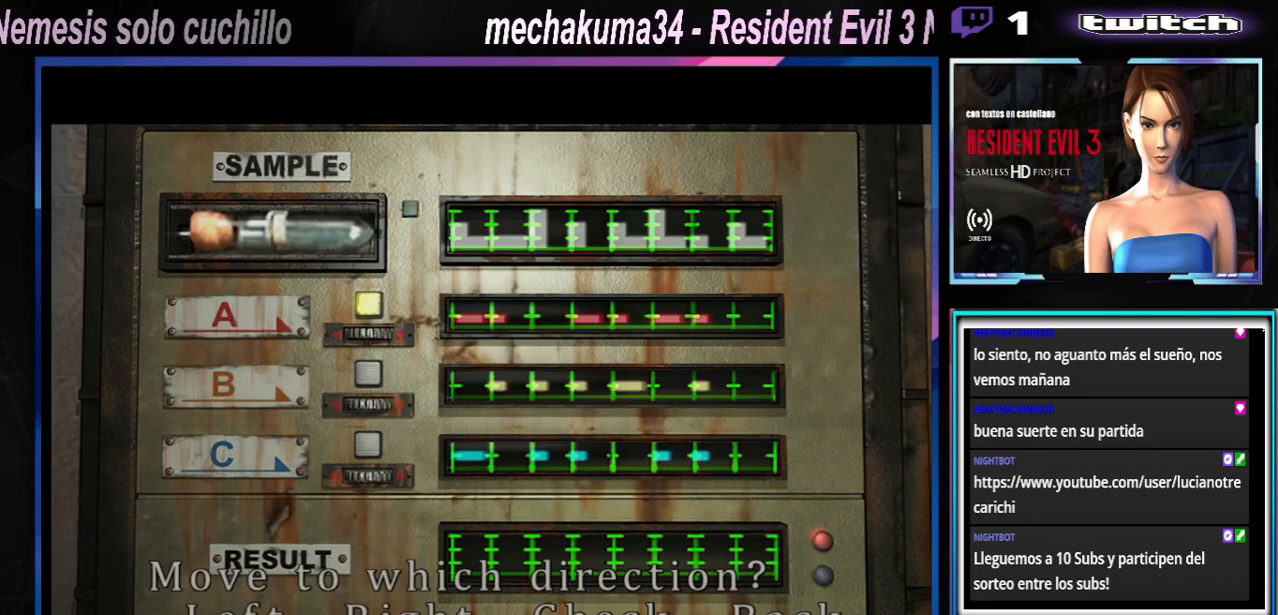
Gameplay with a controller (Xbox layout); each line is a JSON object with the inputs held at the frame after it. "events" lists button and stick changes between this image and that frame as [ms after this image, input, new state], when the widget could be followed in between. Not read: L3 R3 right_stick.
{"buttons": [], "left_stick": "center", "events": []}
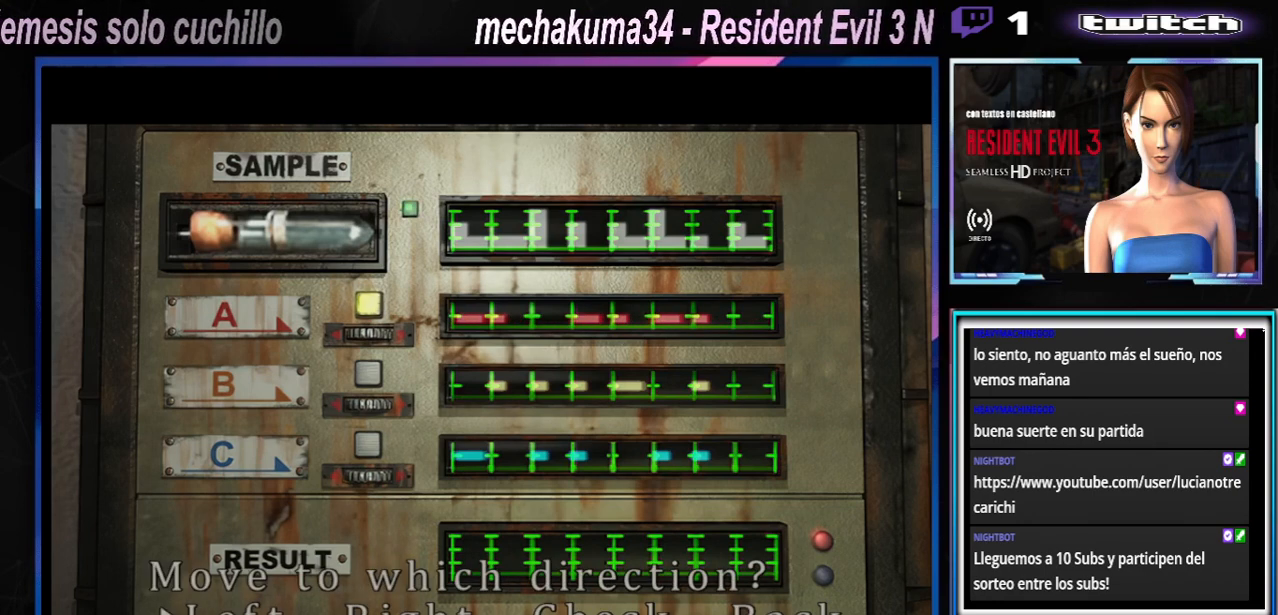
{"buttons": [], "left_stick": "center", "events": []}
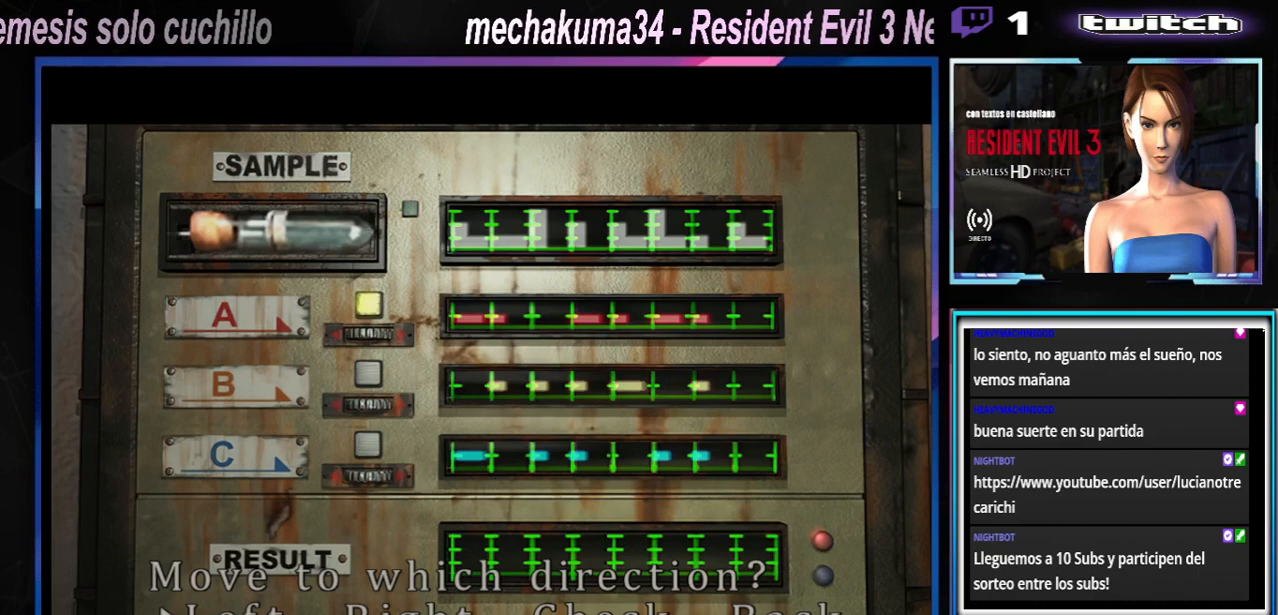
{"buttons": [], "left_stick": "center", "events": []}
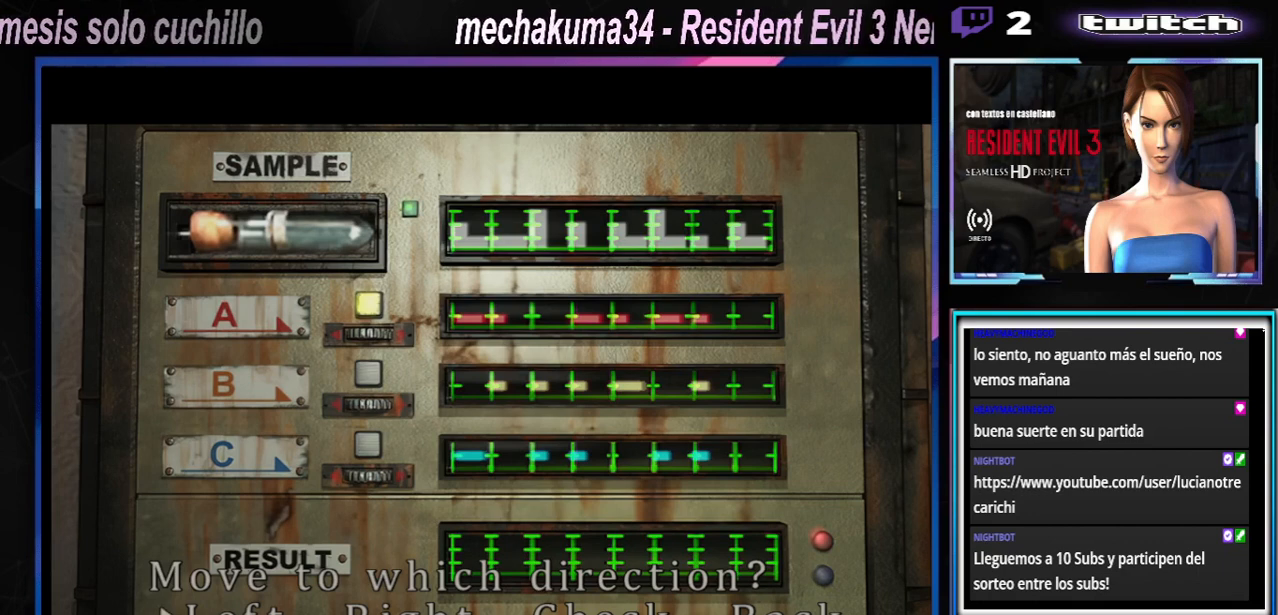
{"buttons": [], "left_stick": "center", "events": []}
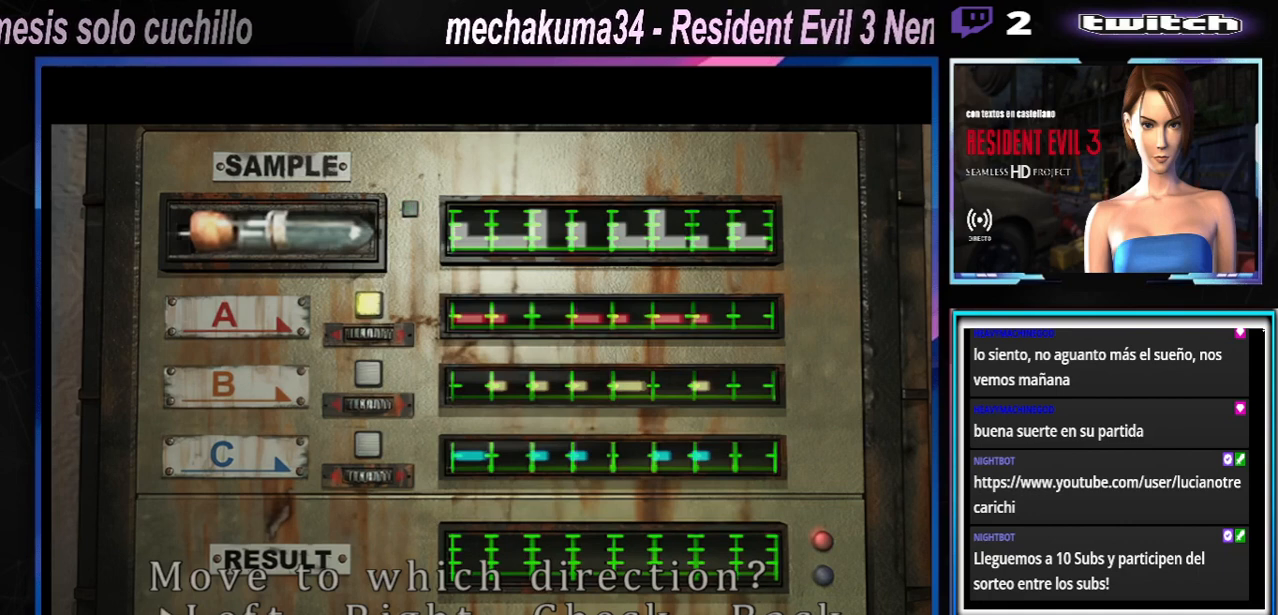
{"buttons": ["A"], "left_stick": "center", "events": [[433, "A", "down"]]}
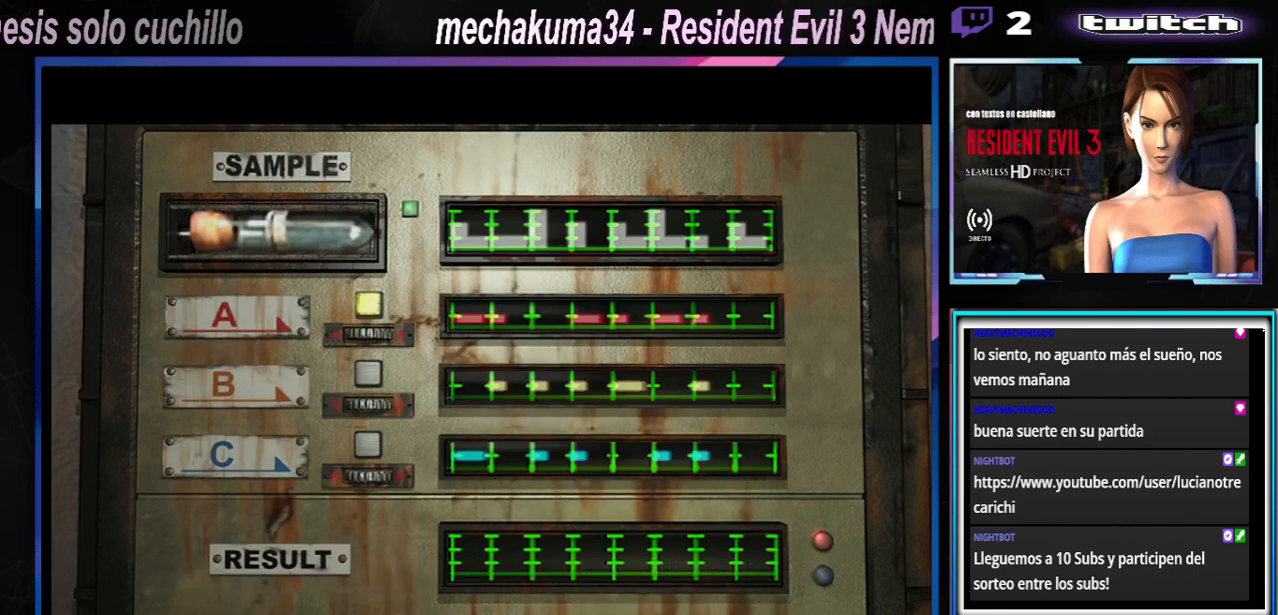
{"buttons": [], "left_stick": "center", "events": [[100, "A", "up"], [167, "A", "down"], [333, "A", "up"]]}
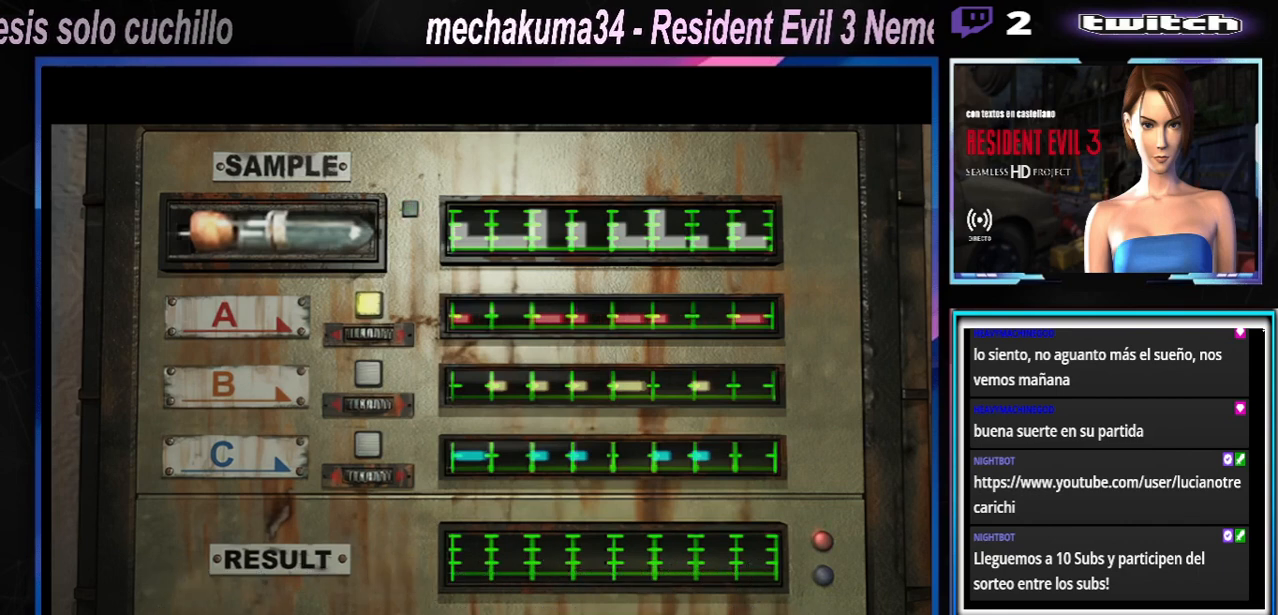
{"buttons": [], "left_stick": "center", "events": []}
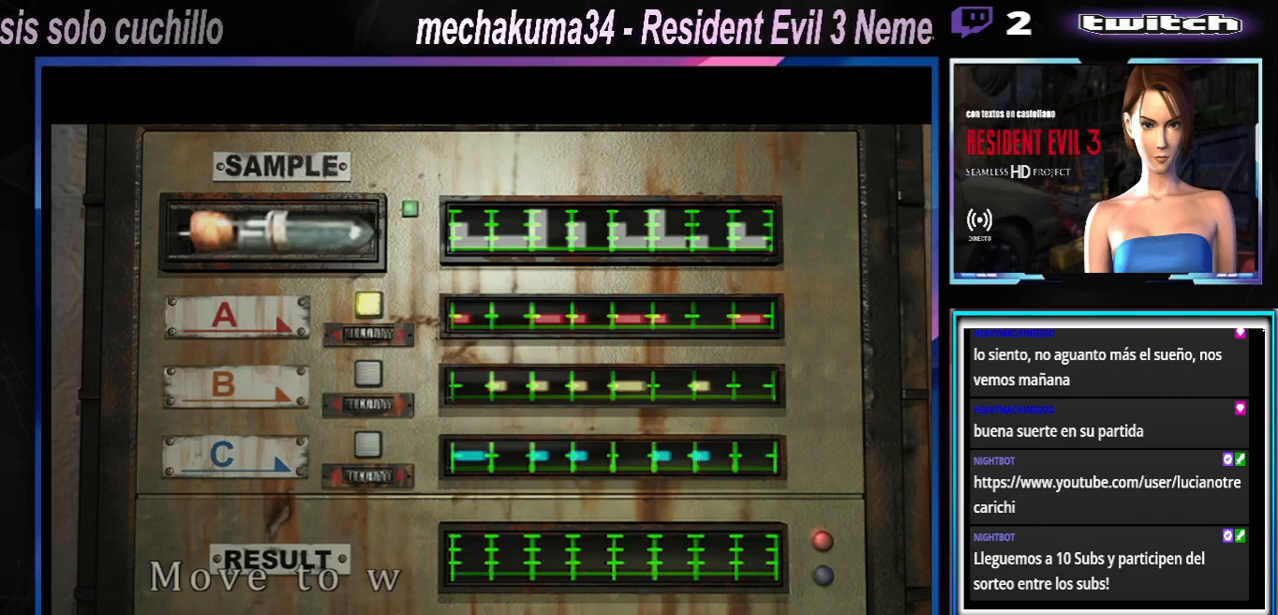
{"buttons": [], "left_stick": "center", "events": []}
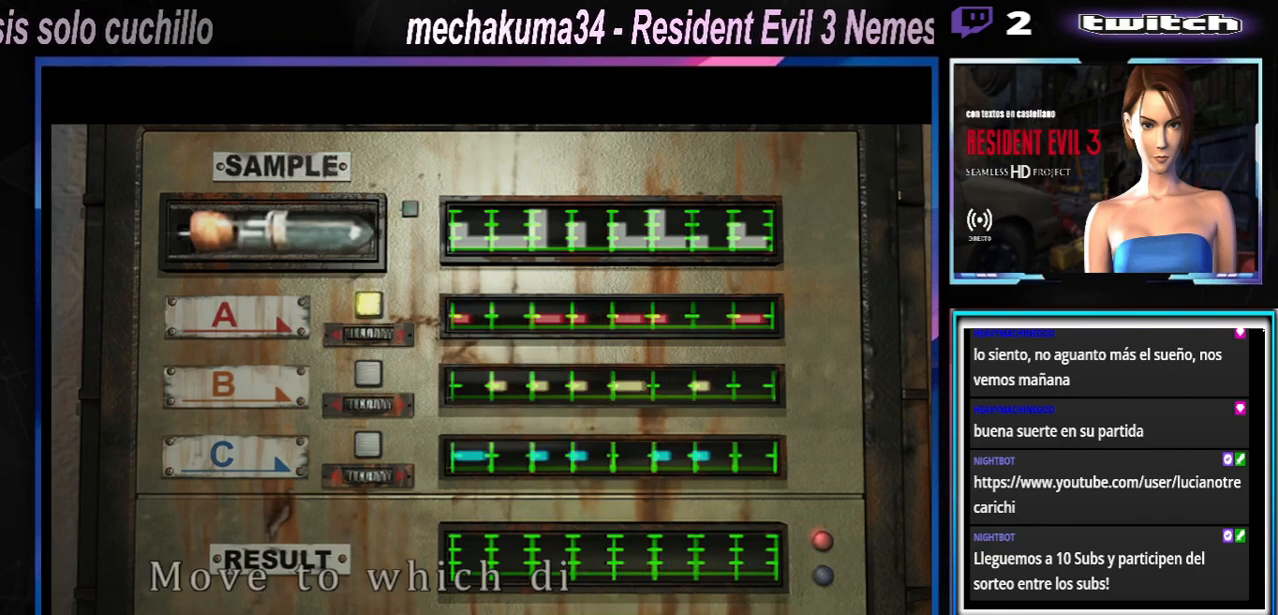
{"buttons": [], "left_stick": "center", "events": []}
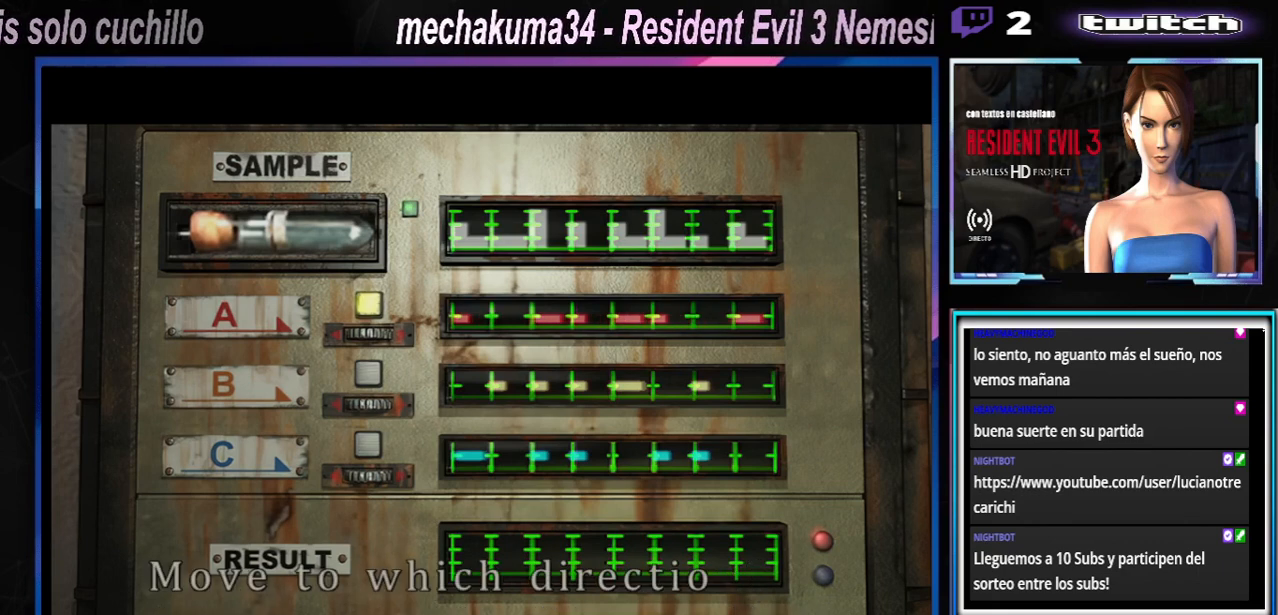
{"buttons": [], "left_stick": "center", "events": []}
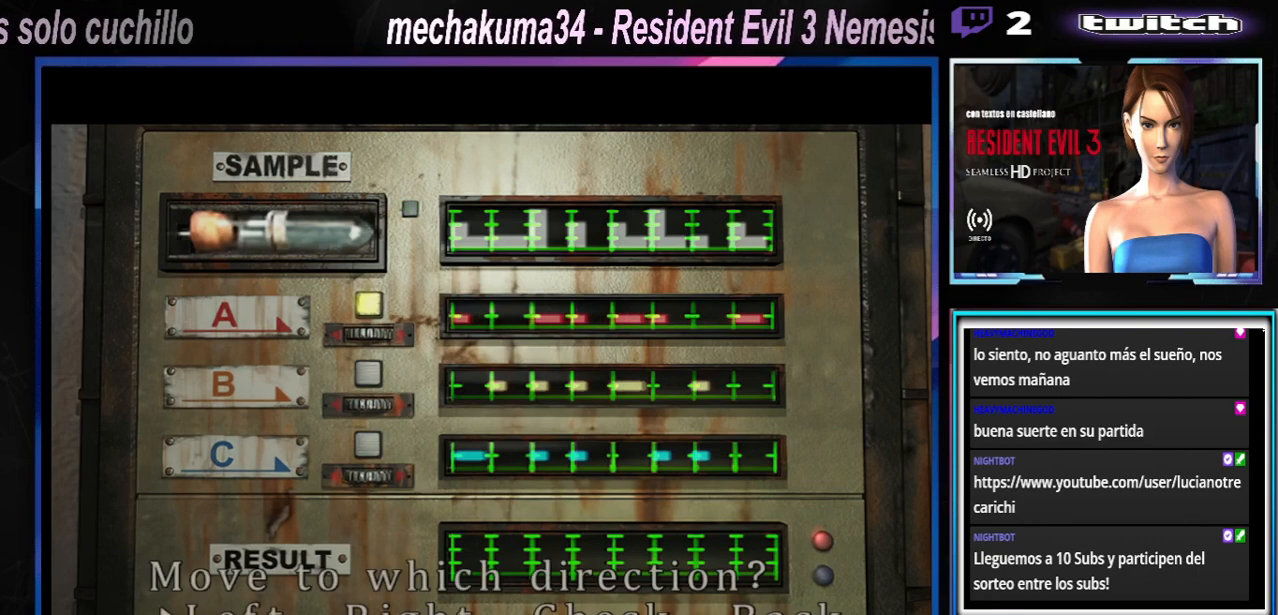
{"buttons": [], "left_stick": "center", "events": []}
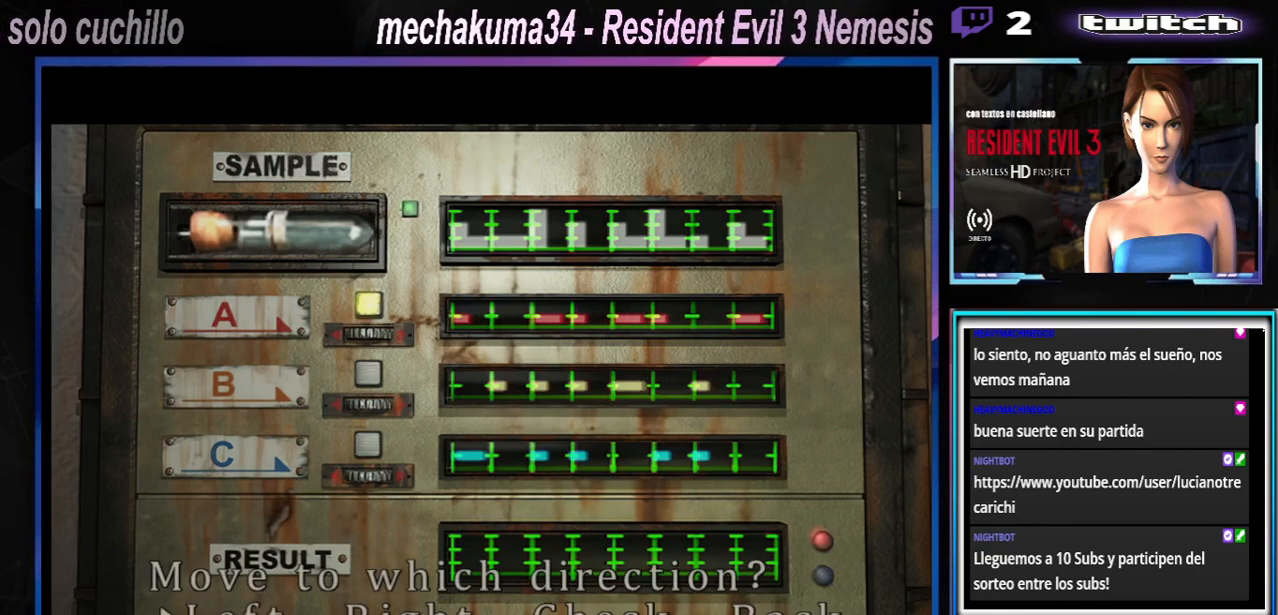
{"buttons": [], "left_stick": "center", "events": []}
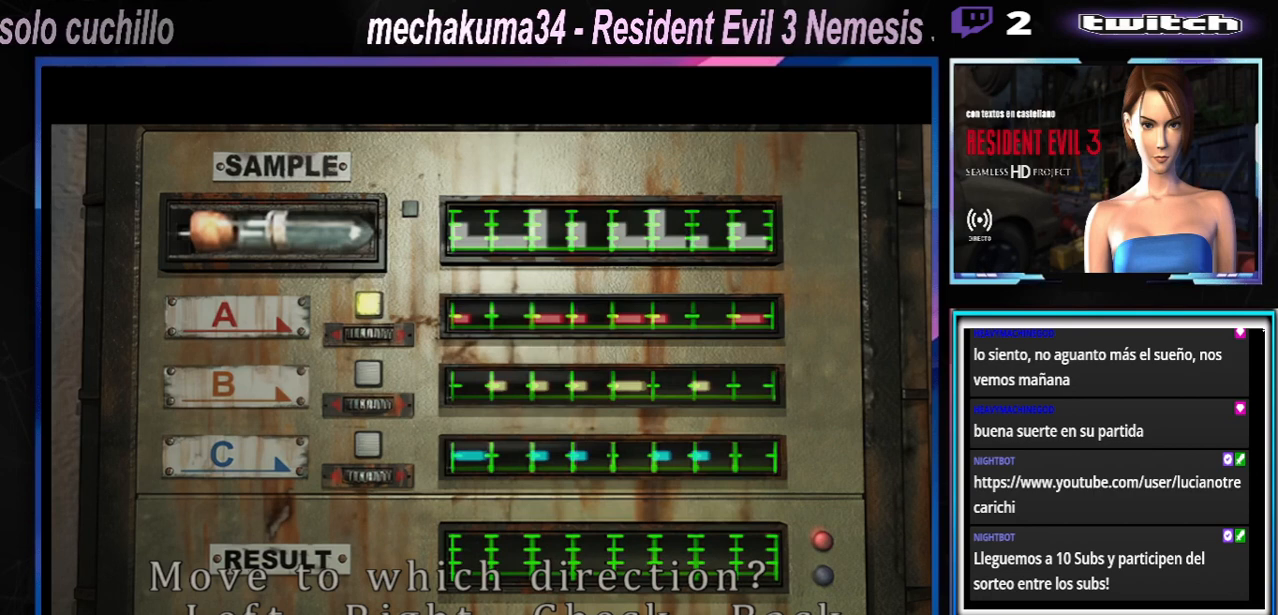
{"buttons": [], "left_stick": "center", "events": []}
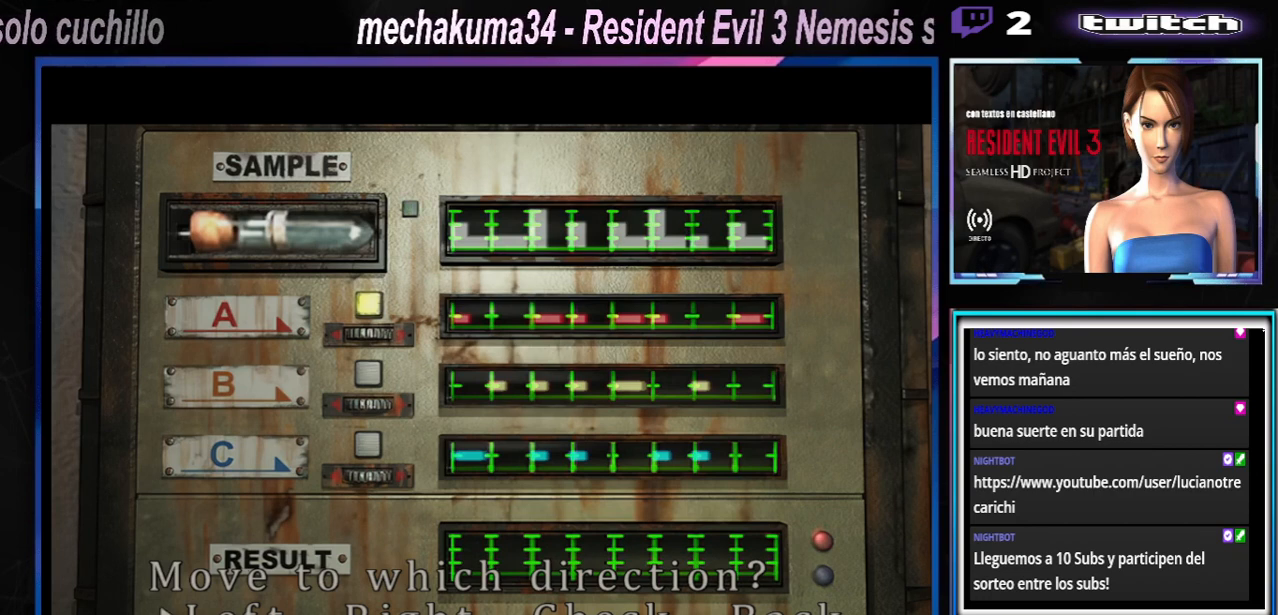
{"buttons": [], "left_stick": "center", "events": []}
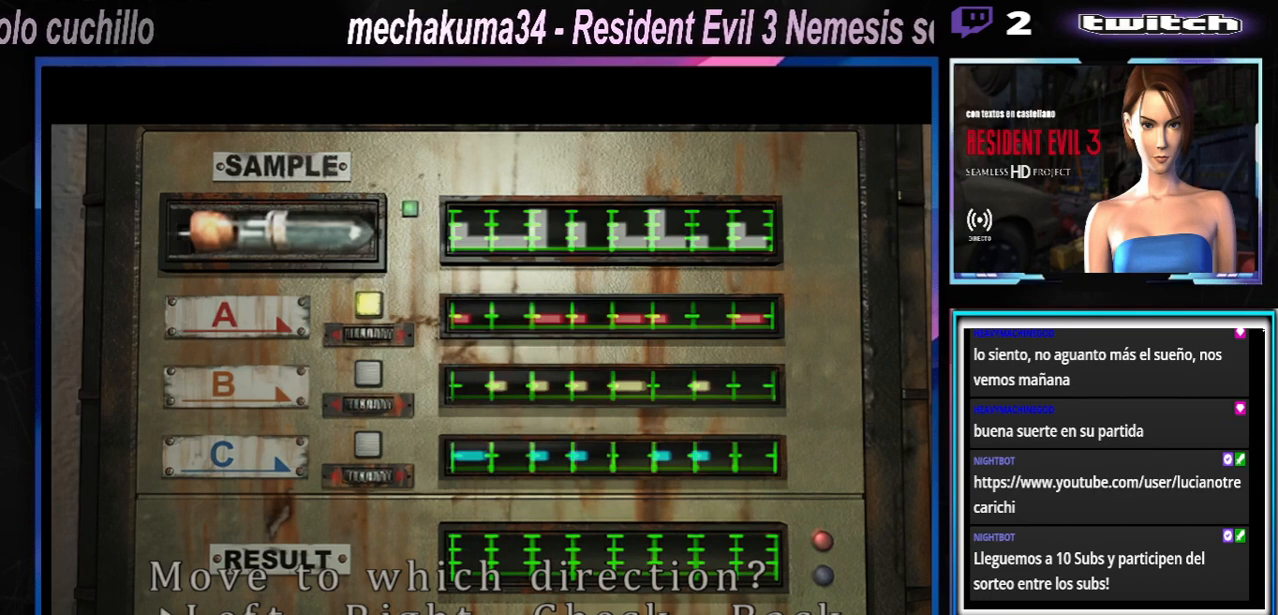
{"buttons": [], "left_stick": "center", "events": []}
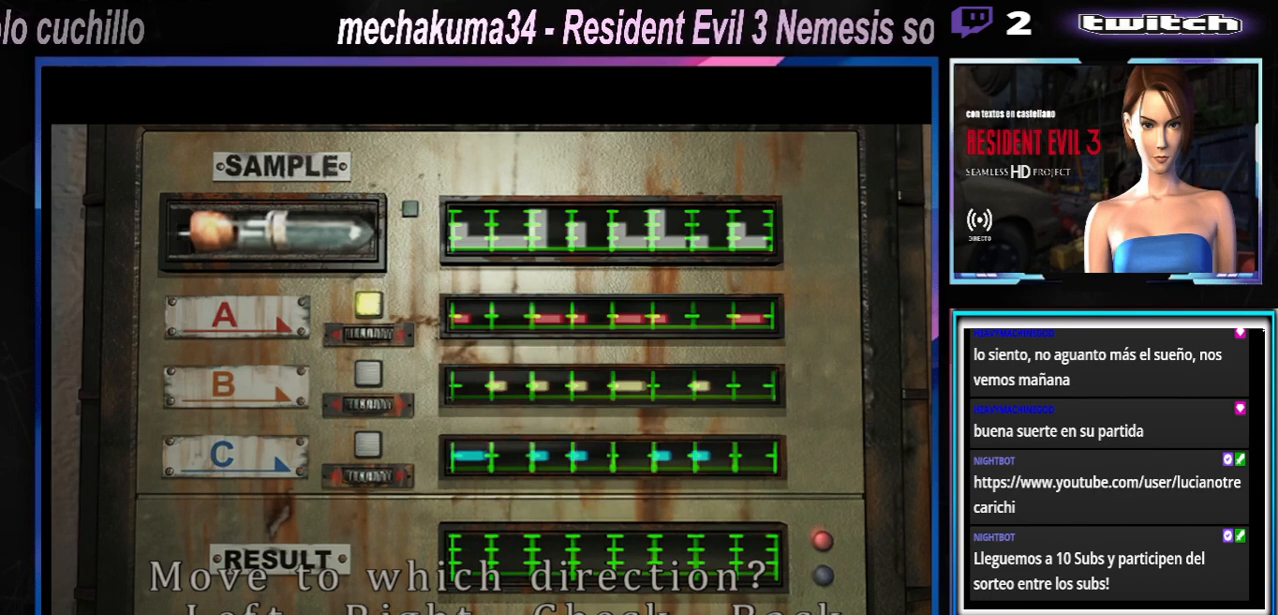
{"buttons": [], "left_stick": "right", "events": [[433, "left_stick", "right"]]}
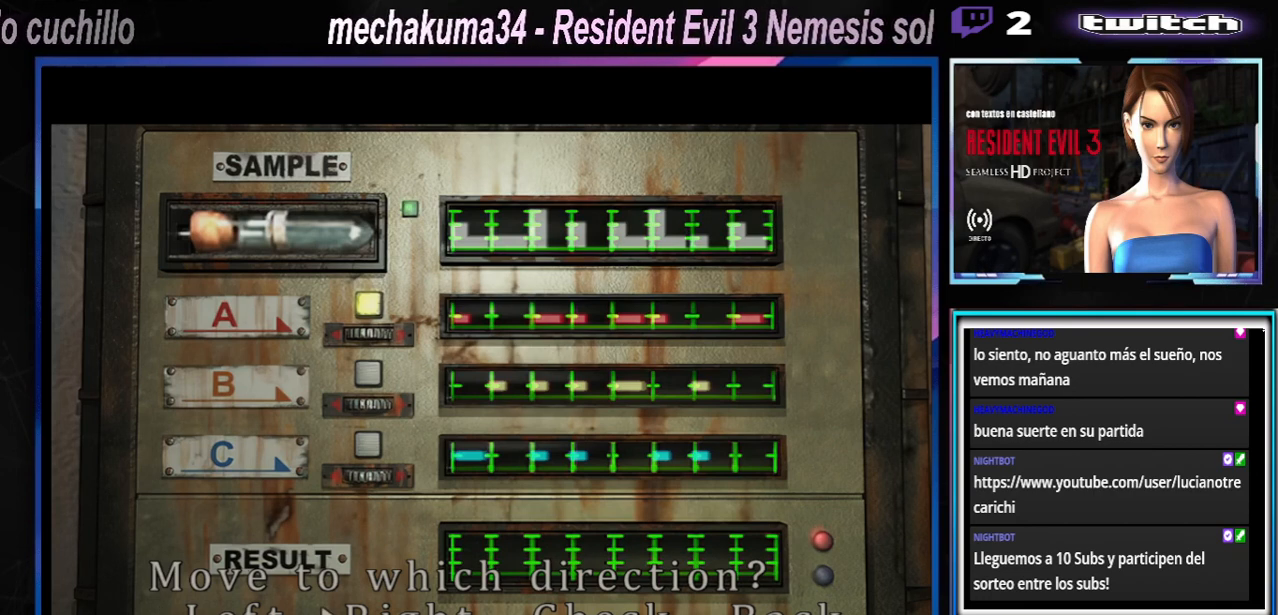
{"buttons": [], "left_stick": "center", "events": [[233, "left_stick", "center"], [300, "left_stick", "right"], [433, "left_stick", "center"]]}
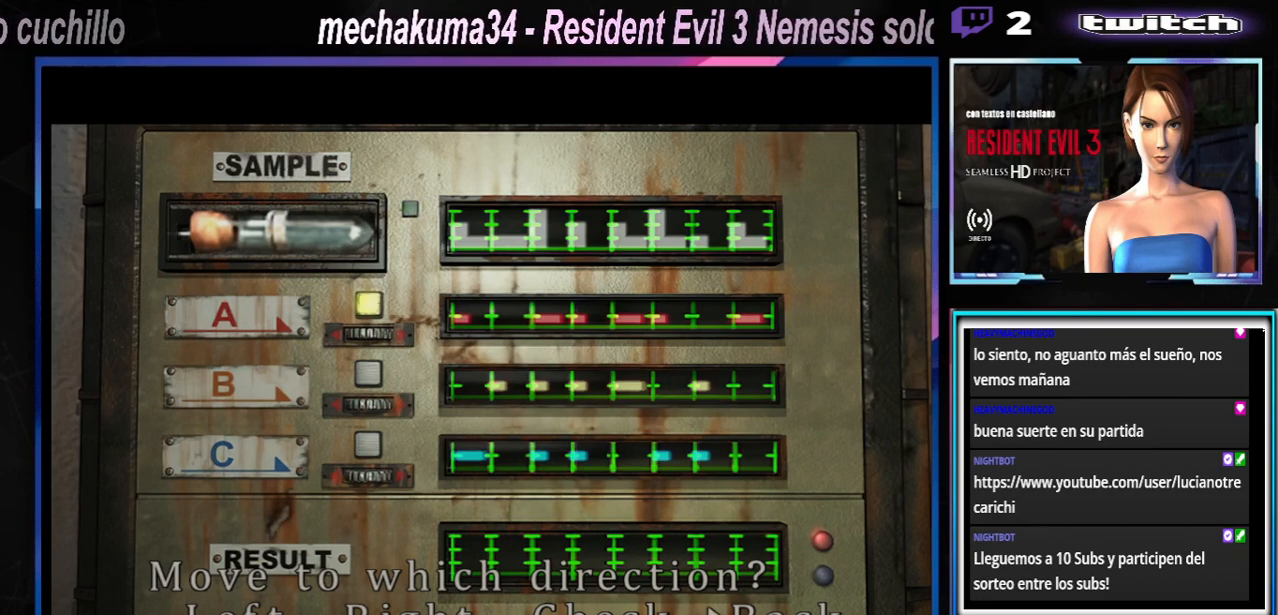
{"buttons": ["A"], "left_stick": "center", "events": [[167, "A", "down"], [267, "A", "up"], [333, "A", "down"], [467, "A", "up"], [500, "A", "down"]]}
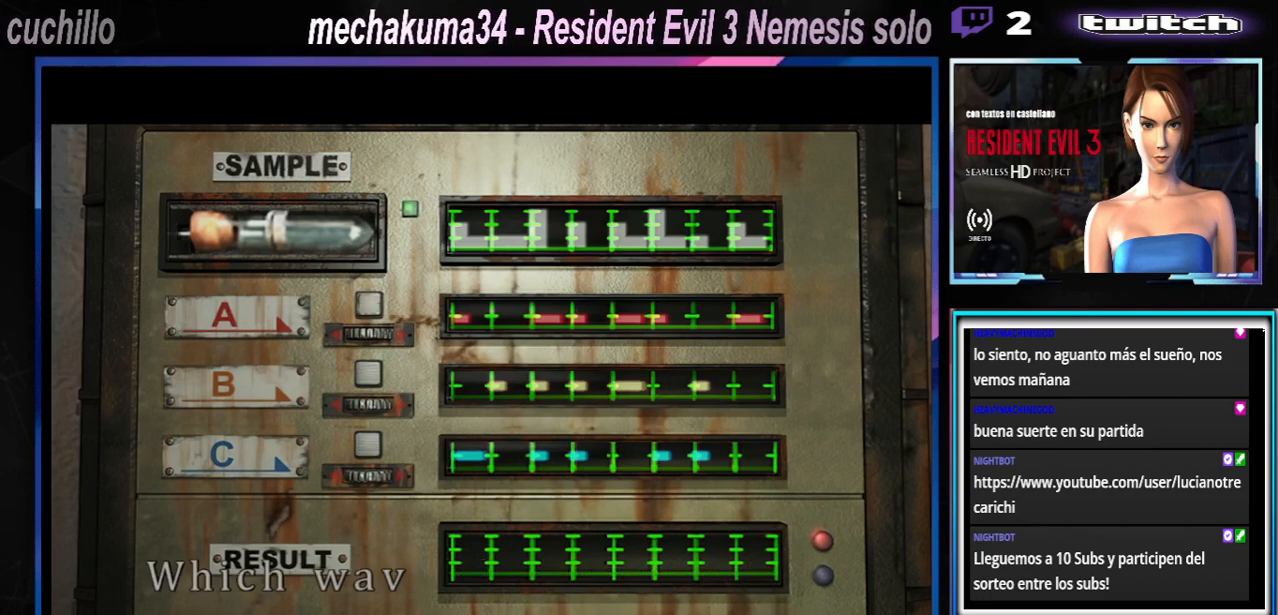
{"buttons": ["A"], "left_stick": "center", "events": []}
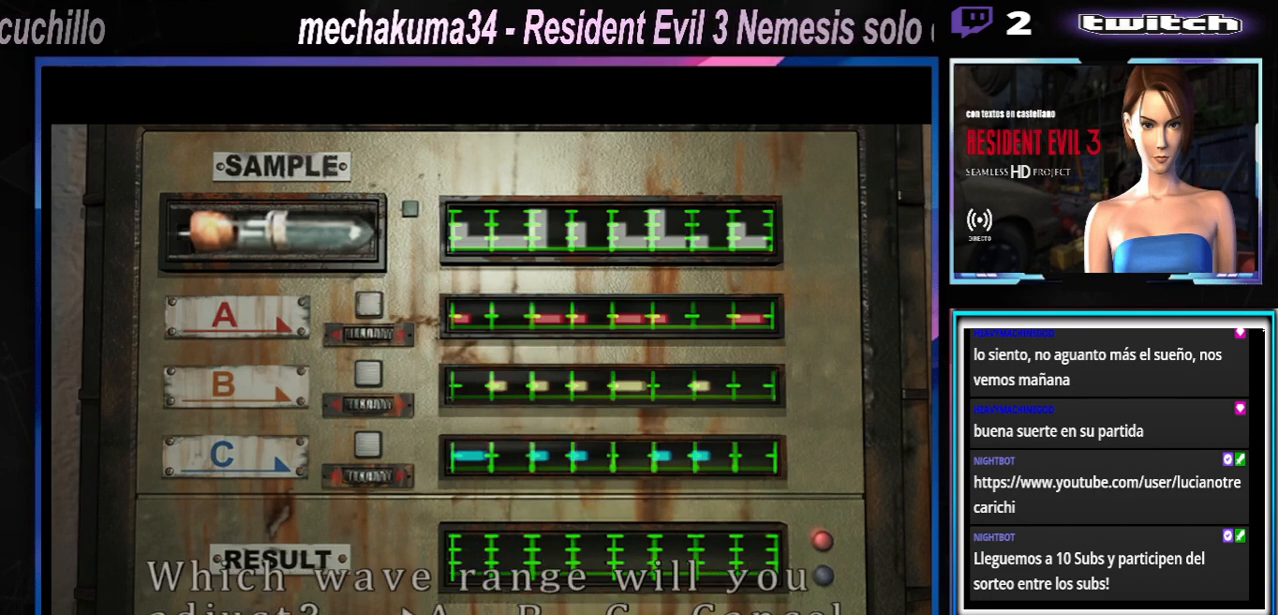
{"buttons": [], "left_stick": "right", "events": [[233, "A", "up"], [233, "left_stick", "right"], [333, "left_stick", "center"], [433, "left_stick", "right"]]}
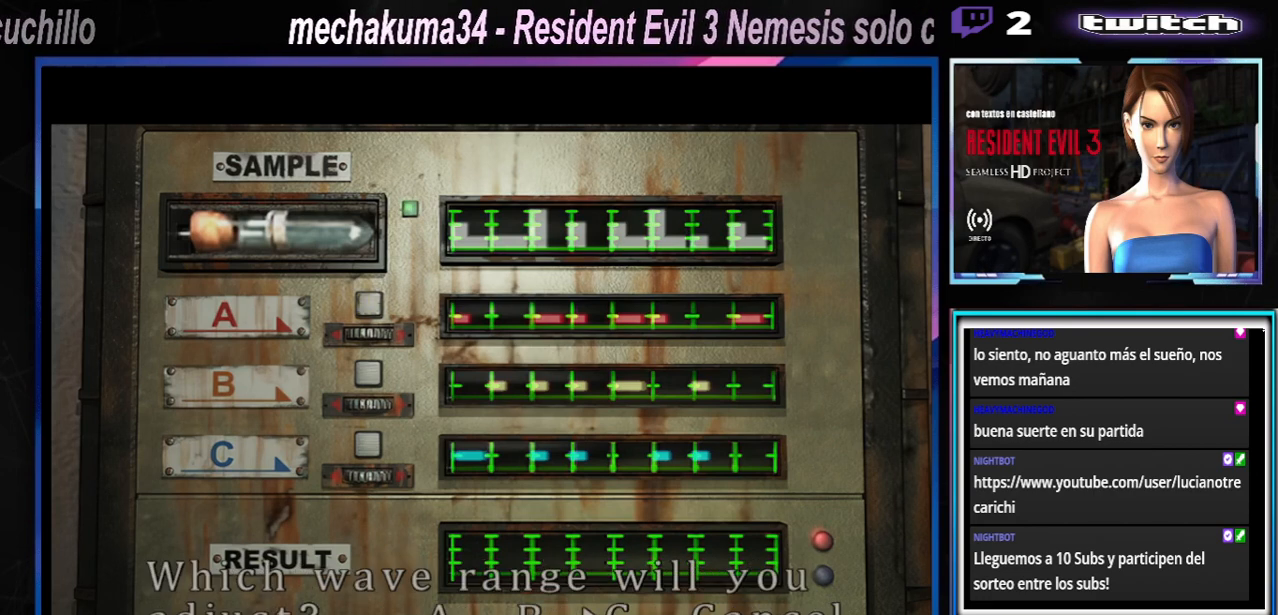
{"buttons": [], "left_stick": "center", "events": [[33, "left_stick", "center"], [200, "A", "down"], [300, "A", "up"], [400, "A", "down"], [467, "A", "up"]]}
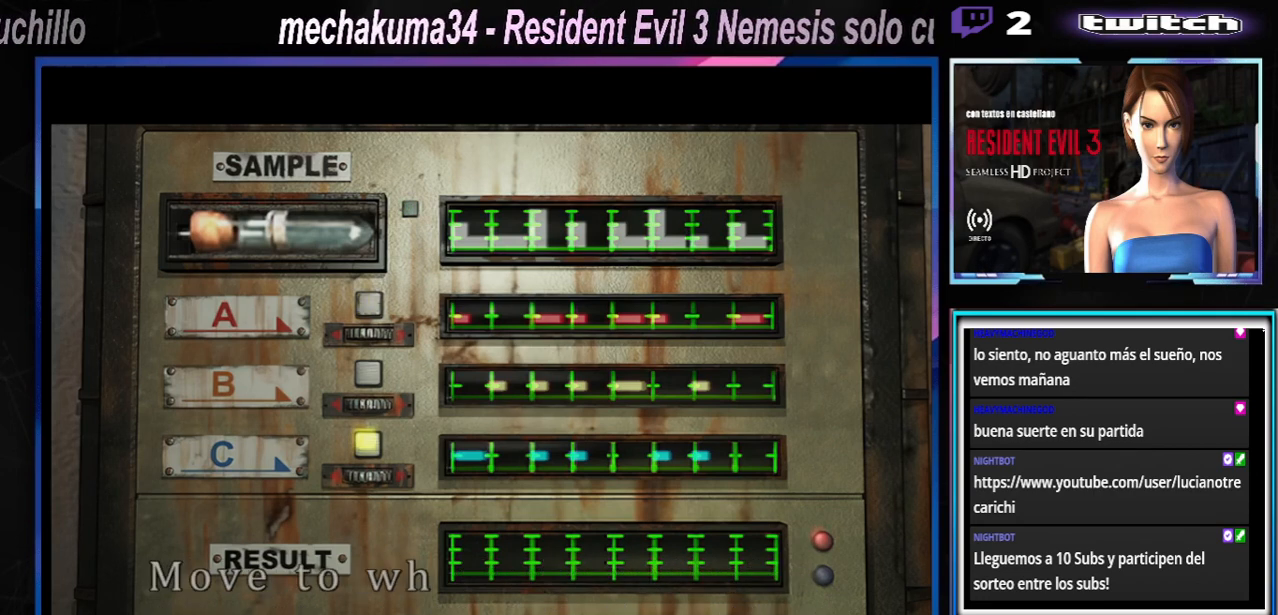
{"buttons": [], "left_stick": "center", "events": [[33, "A", "down"], [133, "A", "up"], [200, "A", "down"], [267, "A", "up"], [333, "A", "down"], [433, "A", "up"]]}
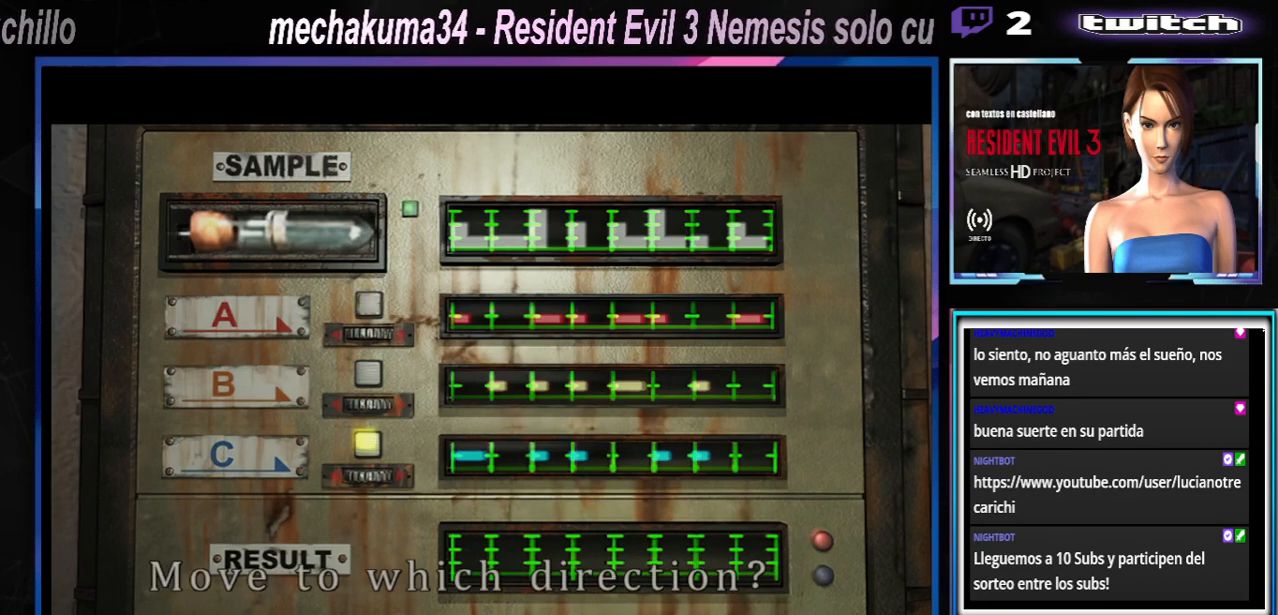
{"buttons": [], "left_stick": "right", "events": [[433, "left_stick", "right"]]}
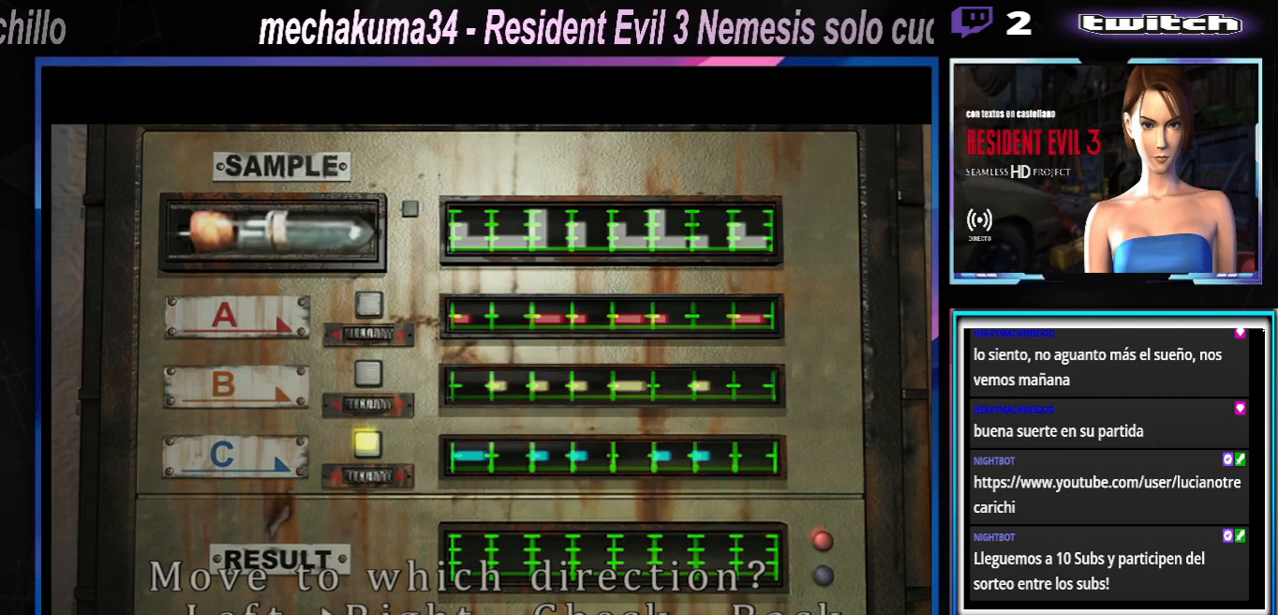
{"buttons": [], "left_stick": "center", "events": [[33, "A", "down"], [33, "left_stick", "center"], [133, "A", "up"], [267, "A", "down"], [333, "A", "up"]]}
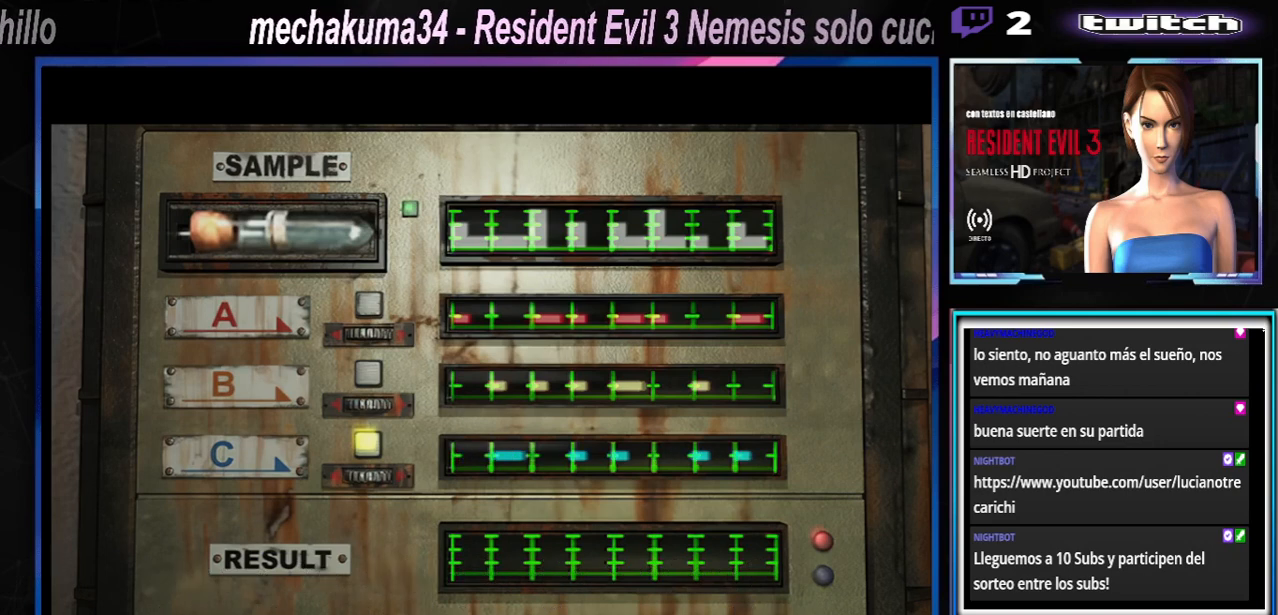
{"buttons": [], "left_stick": "center", "events": []}
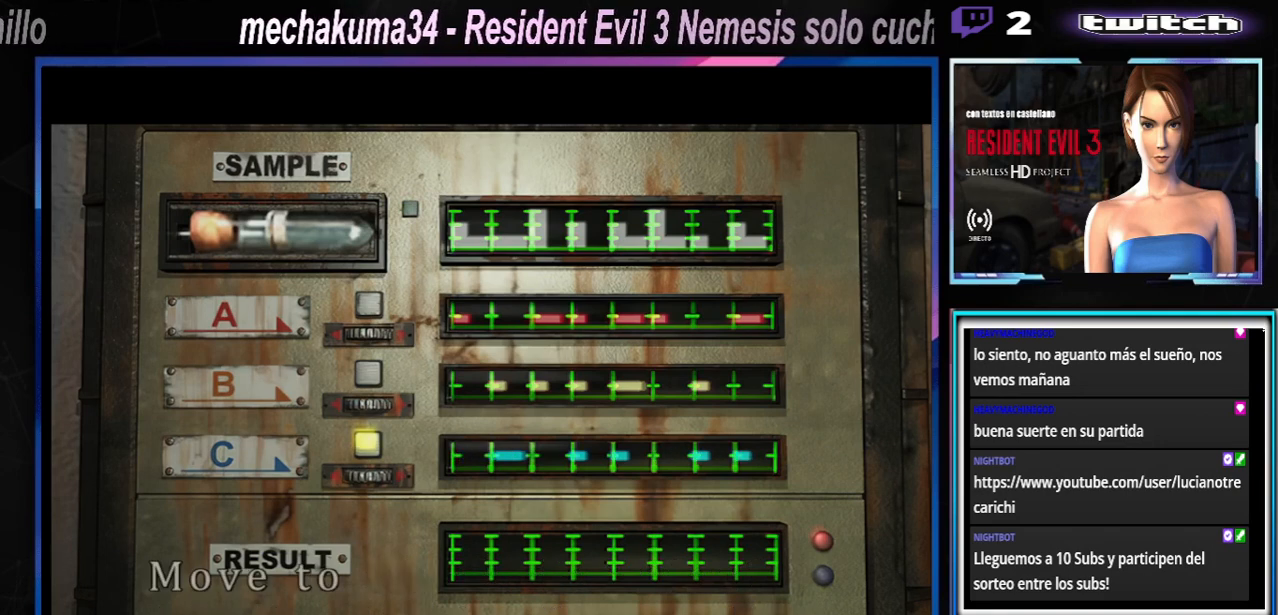
{"buttons": [], "left_stick": "center", "events": []}
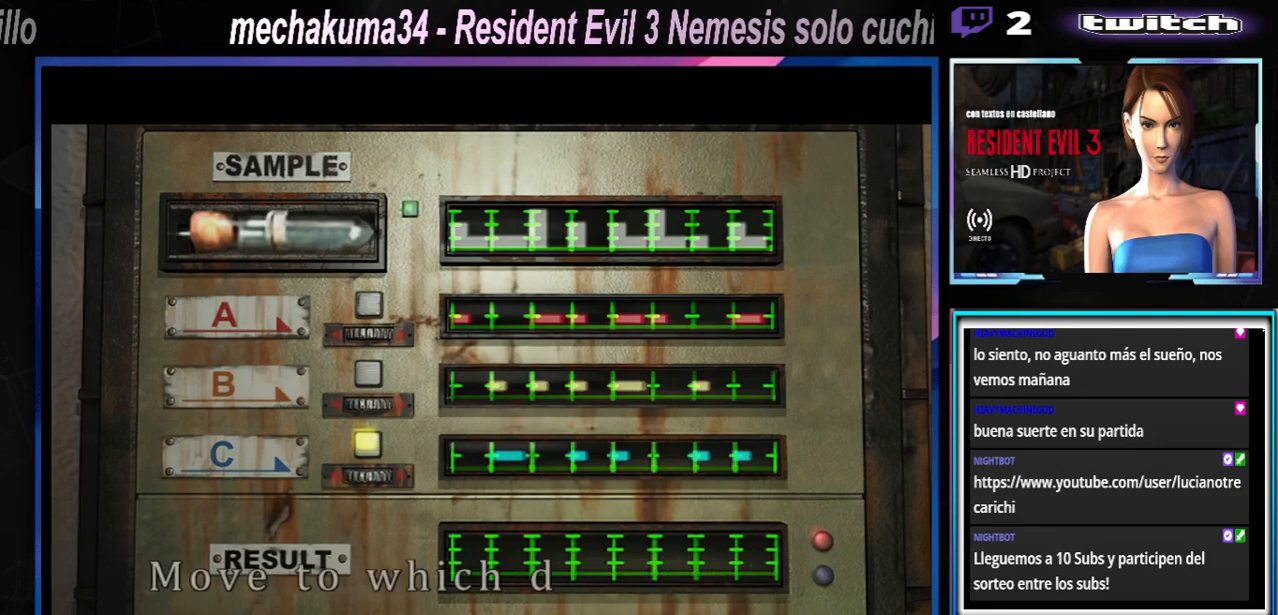
{"buttons": [], "left_stick": "center", "events": []}
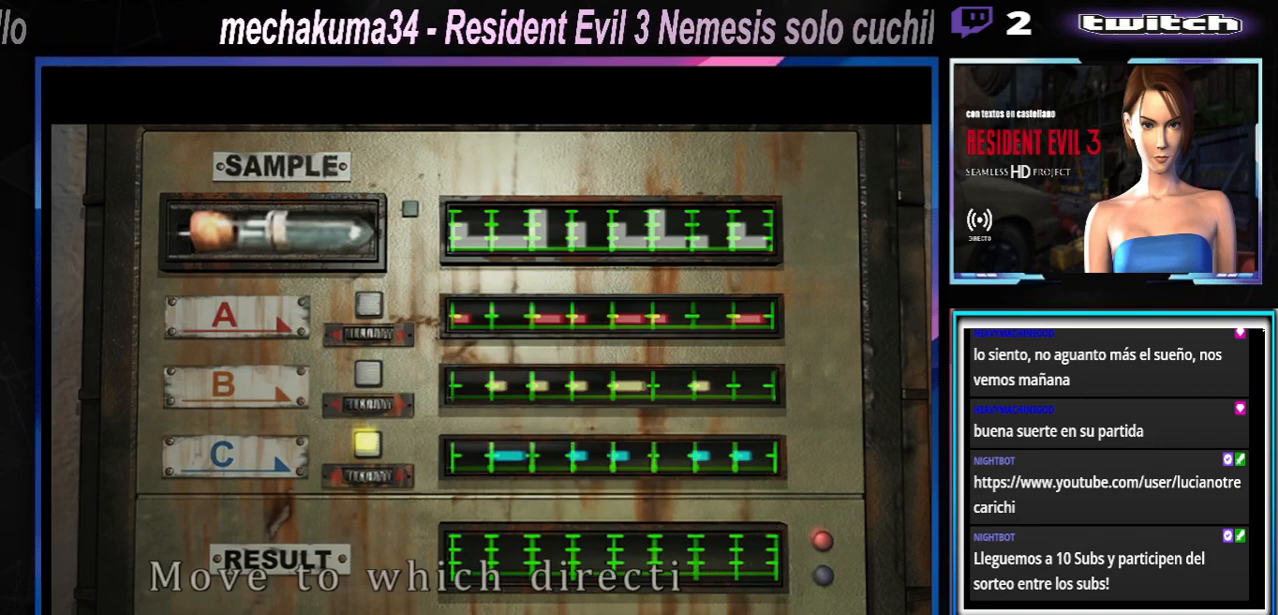
{"buttons": [], "left_stick": "center", "events": []}
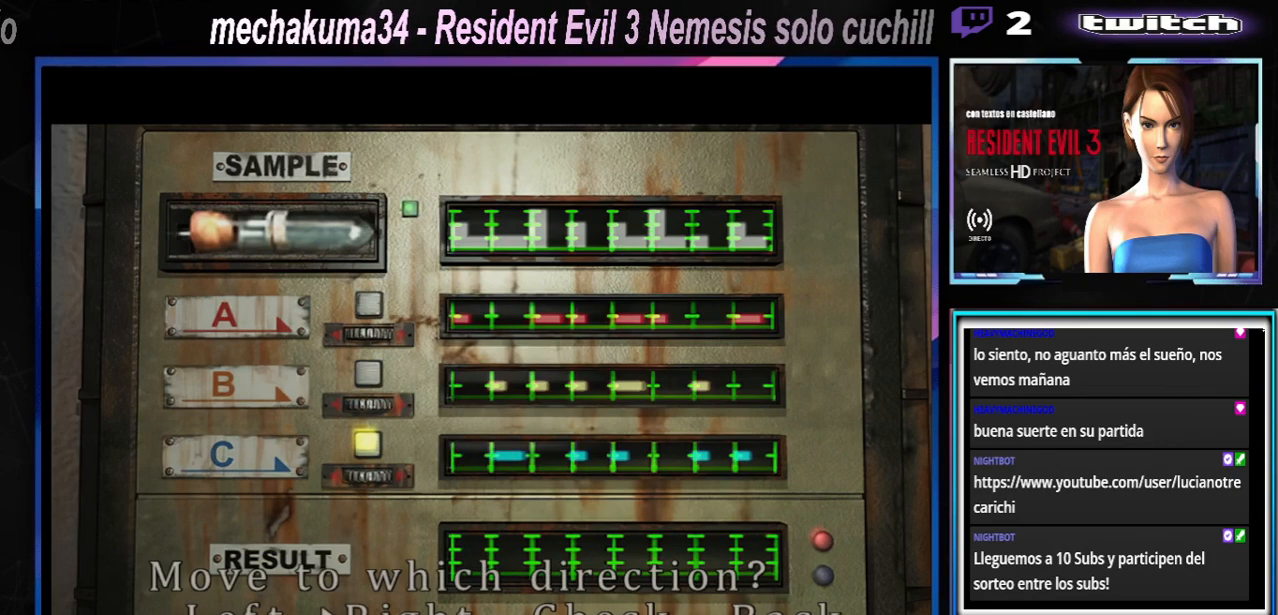
{"buttons": [], "left_stick": "center", "events": []}
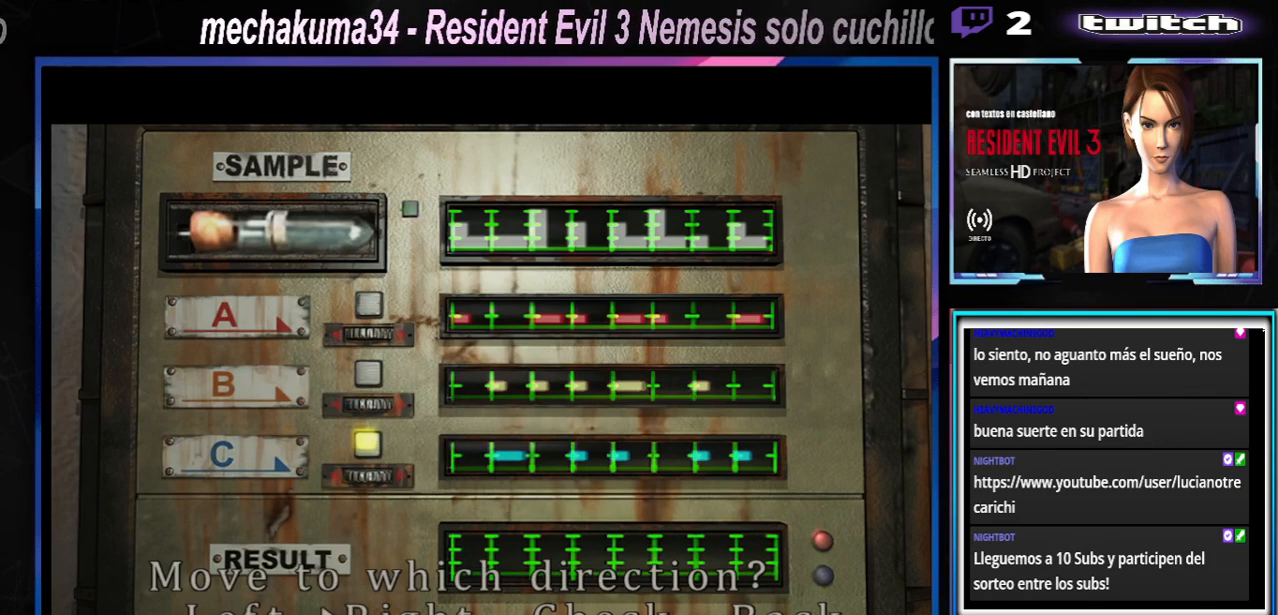
{"buttons": [], "left_stick": "center", "events": []}